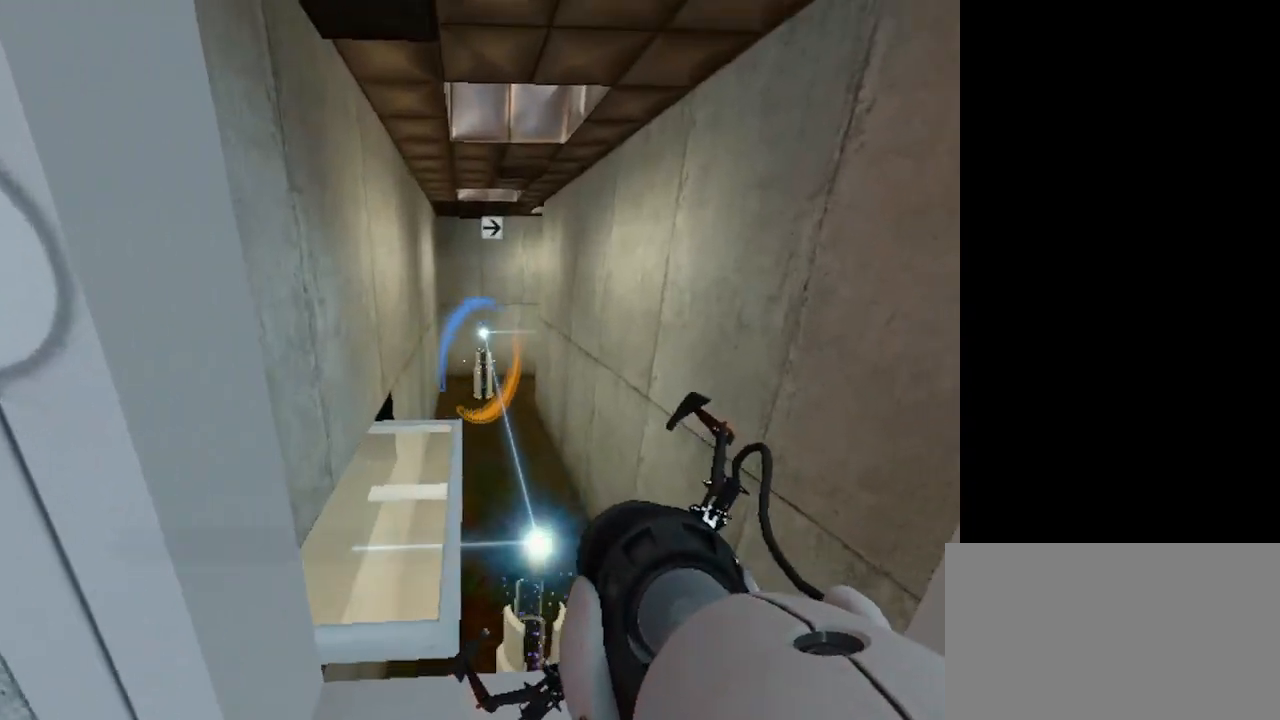
Gameplay with keyboard and mouse; each line is a JSON object with the keys and mouse buttons held at the frame after it. "events" lists presses ("down") and releases ("up") of "1", "2", "3", "4", "5", "a", "c", "caps_lock", "ctrl", "d", "e", "f", "g", "q", "r", "s", "shift", "space", "t", "tab", "v", "w", "x", "z", "mouse_left", "mouse_wheel" and "mouse_right" between this image and that frame as [ms after this image, input, new state], when the widget could be followed in between. "mouse_left", "mouse_wheel", "mouse_right" = the "left", "wheel", "right" buttons of the "mouse" list. No other keys are recorded. "wheel" means that the mouse wheel is clicked or scrolled. Not read: alt mouse_move.
{"keys": [], "mouse": [], "events": []}
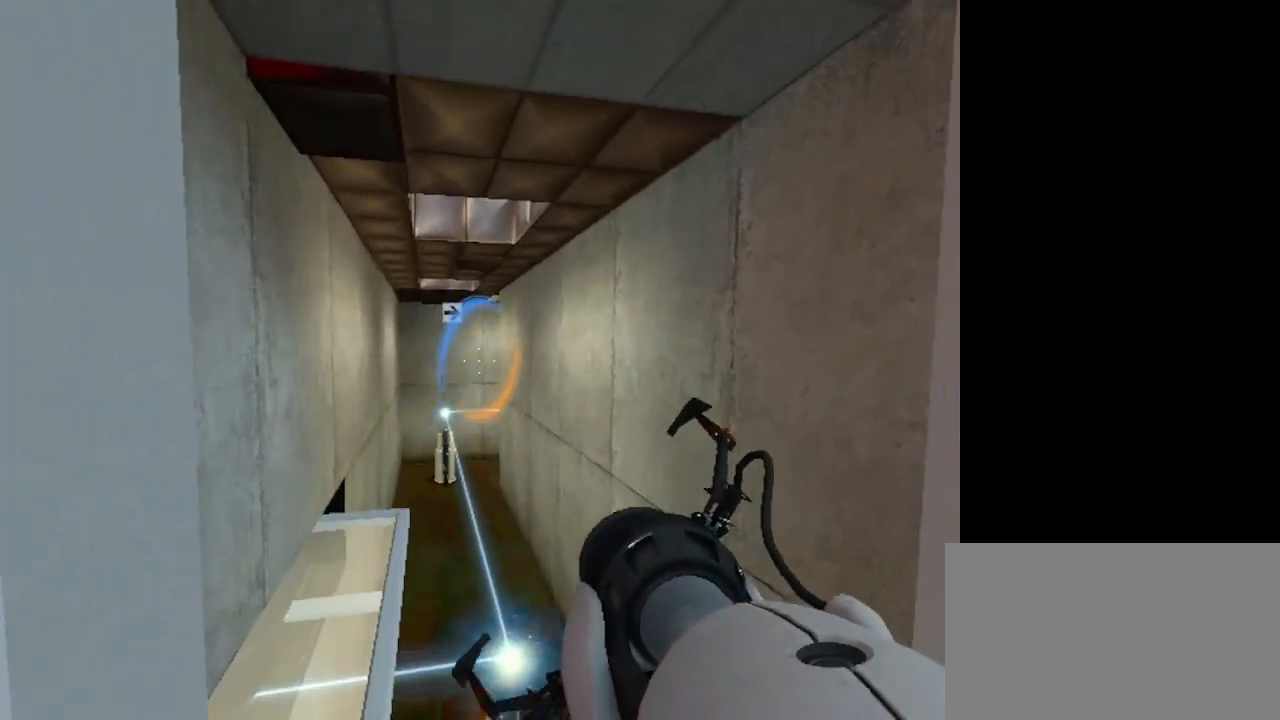
{"keys": [], "mouse": [], "events": [[367, "mouse_left", "down"], [467, "mouse_left", "up"]]}
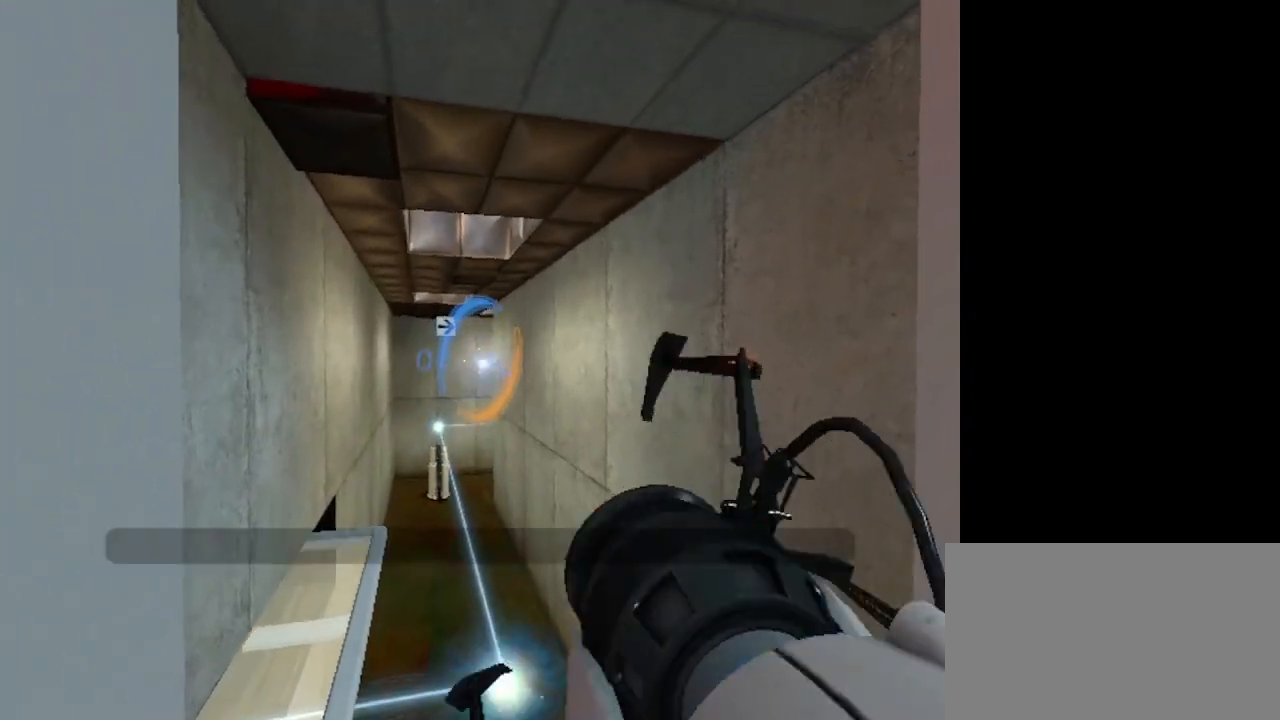
{"keys": [], "mouse": [], "events": []}
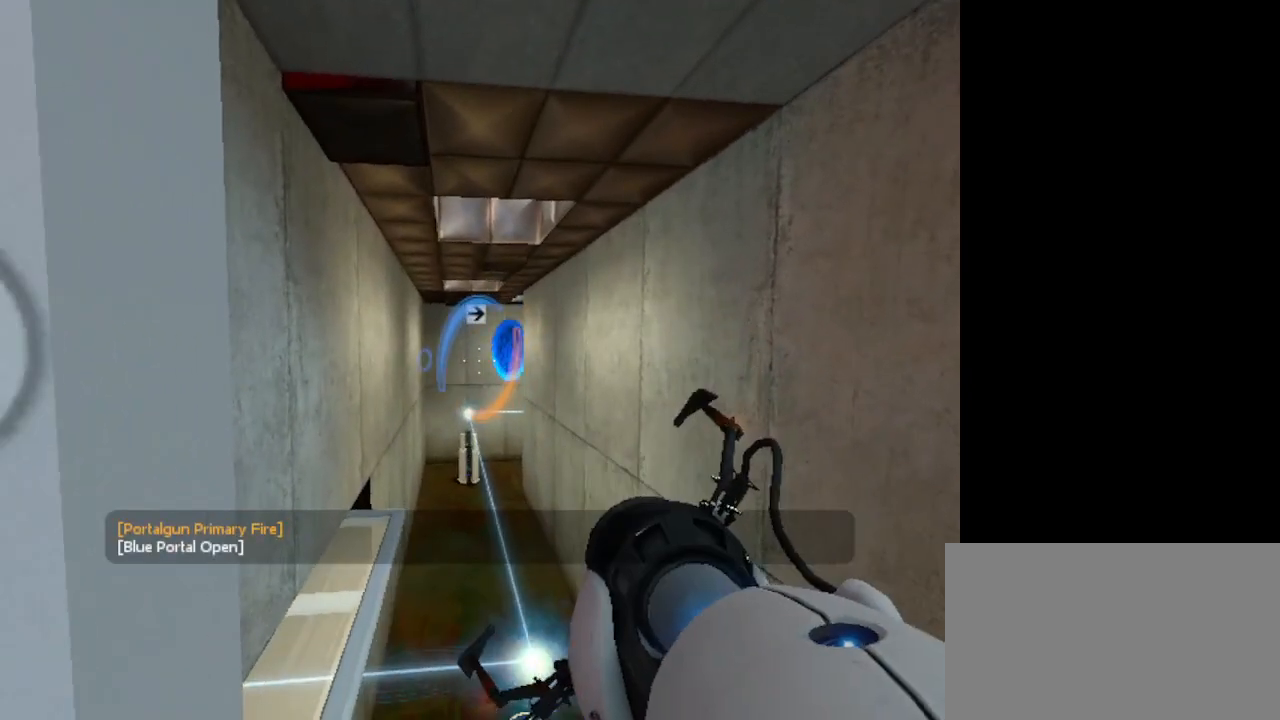
{"keys": [], "mouse": [], "events": []}
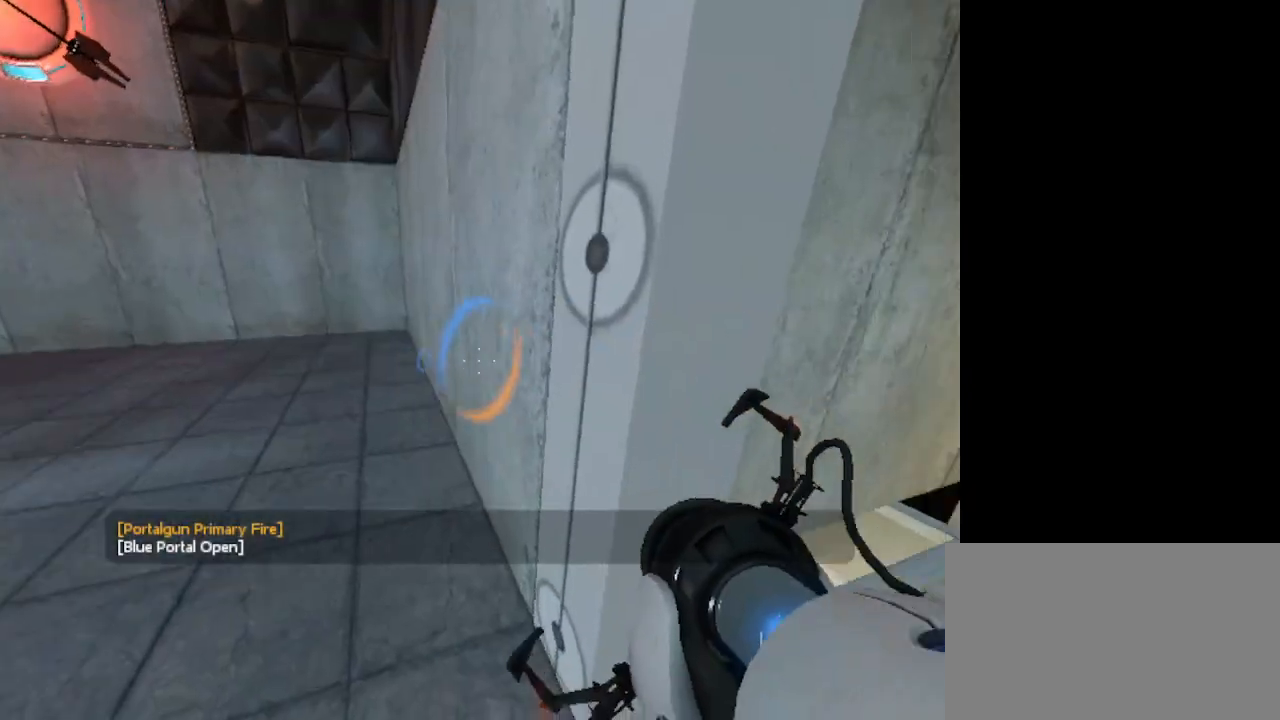
{"keys": ["w"], "mouse": [], "events": [[33, "w", "down"], [233, "a", "down"], [267, "a", "up"]]}
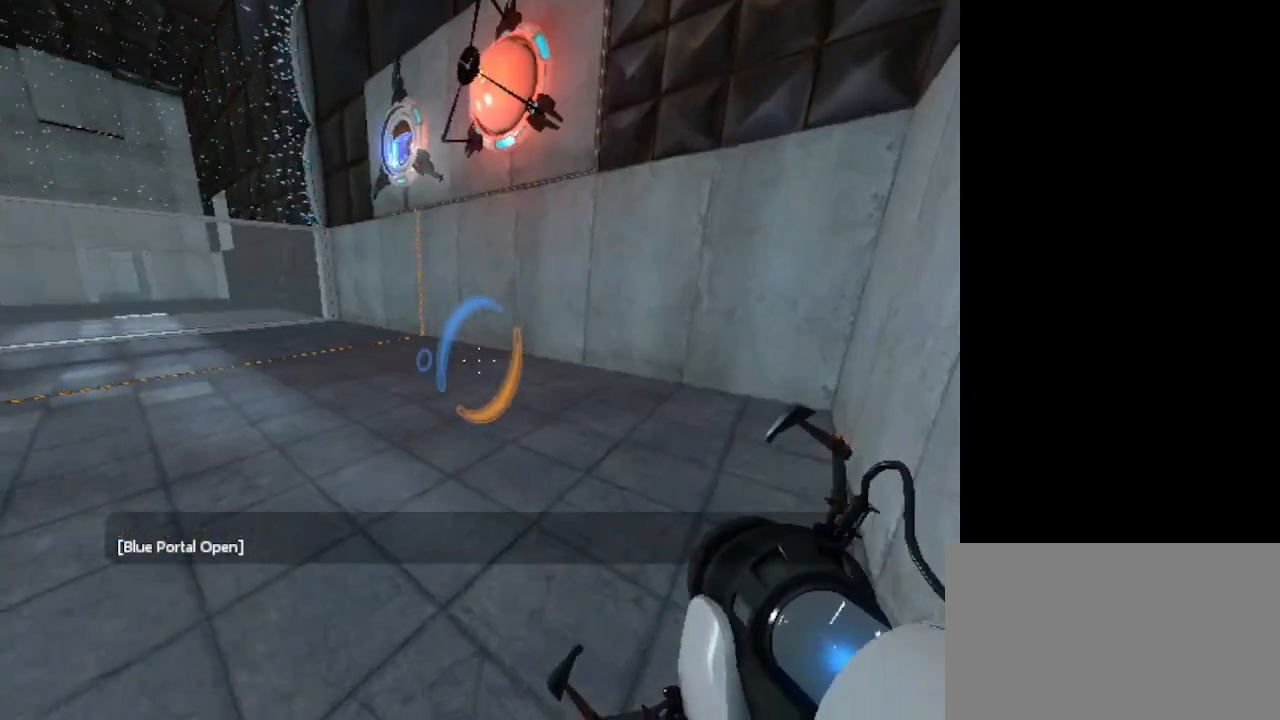
{"keys": [], "mouse": ["right"], "events": [[300, "w", "up"], [433, "mouse_right", "down"]]}
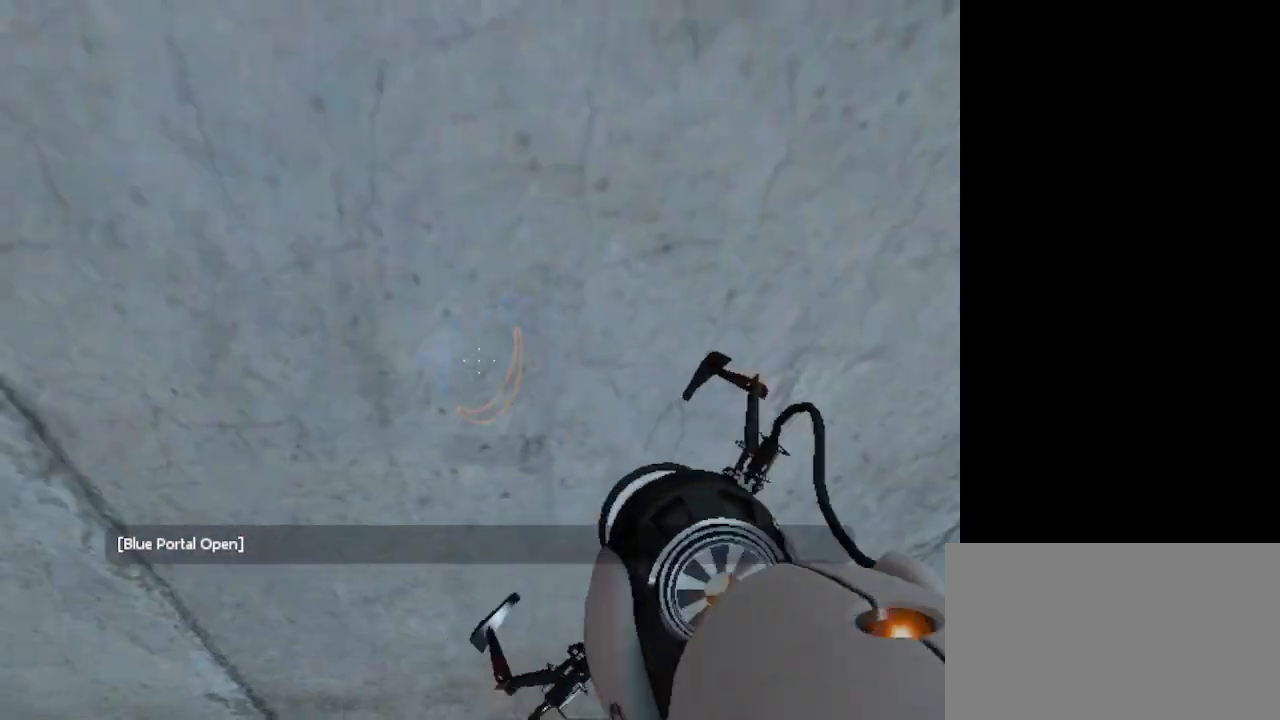
{"keys": [], "mouse": [], "events": [[67, "mouse_right", "up"]]}
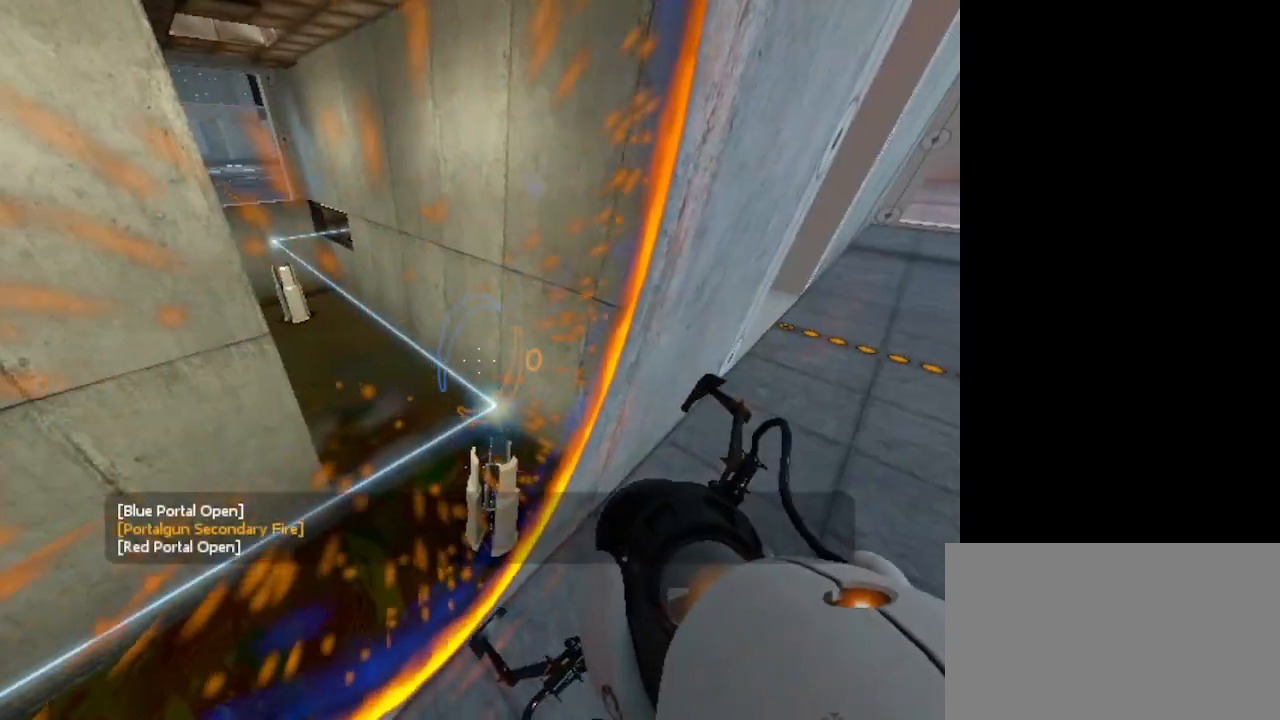
{"keys": ["ctrl"], "mouse": [], "events": [[133, "ctrl", "down"]]}
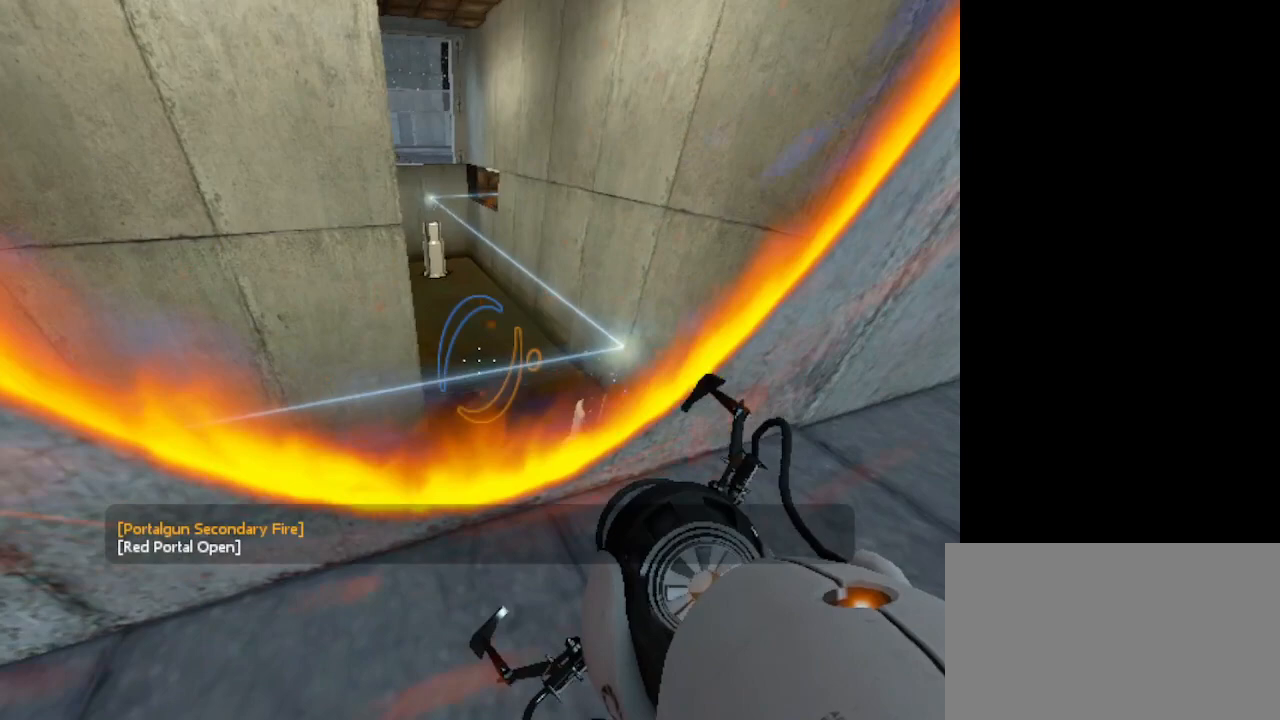
{"keys": ["ctrl", "w"], "mouse": [], "events": [[133, "w", "down"]]}
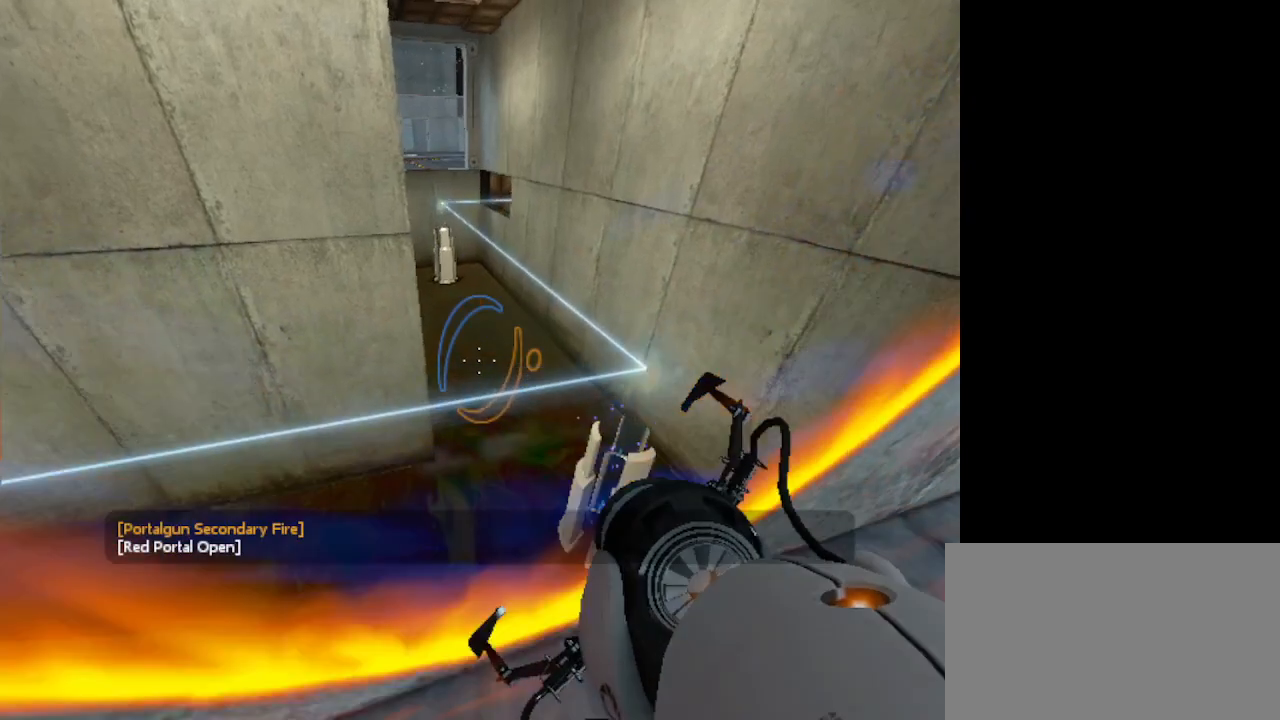
{"keys": ["ctrl"], "mouse": [], "events": [[167, "w", "up"]]}
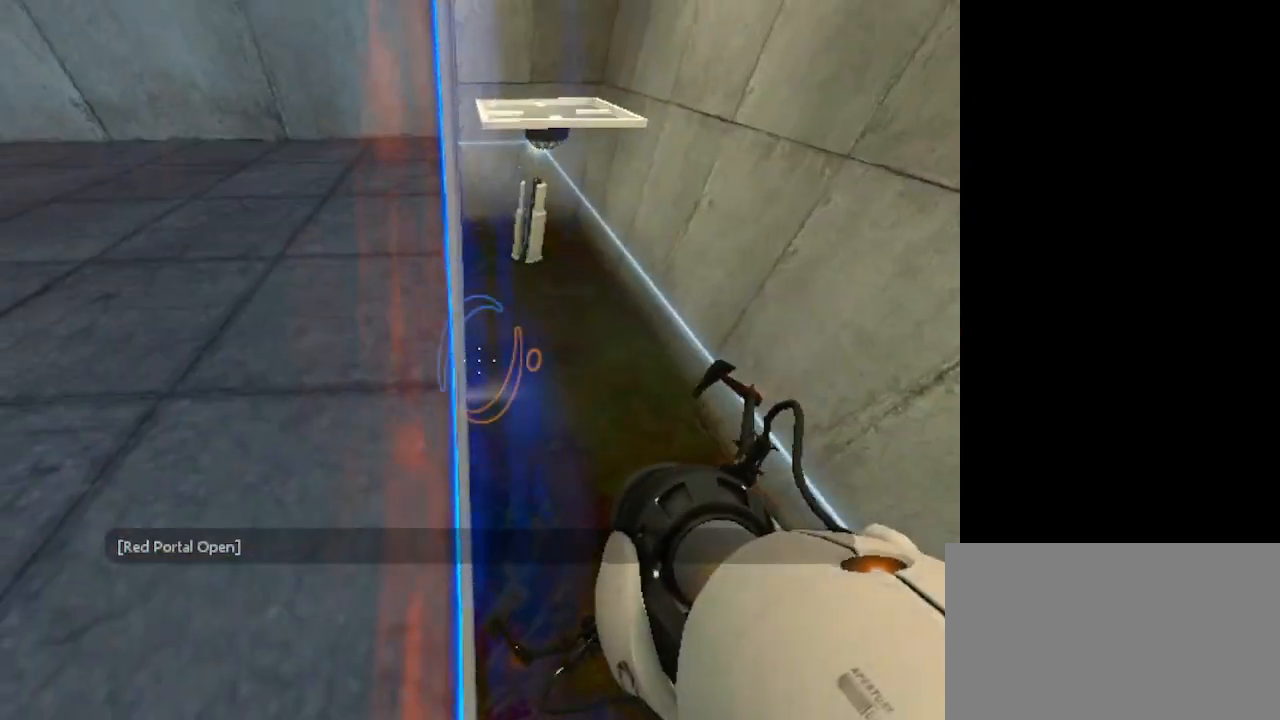
{"keys": ["ctrl"], "mouse": [], "events": []}
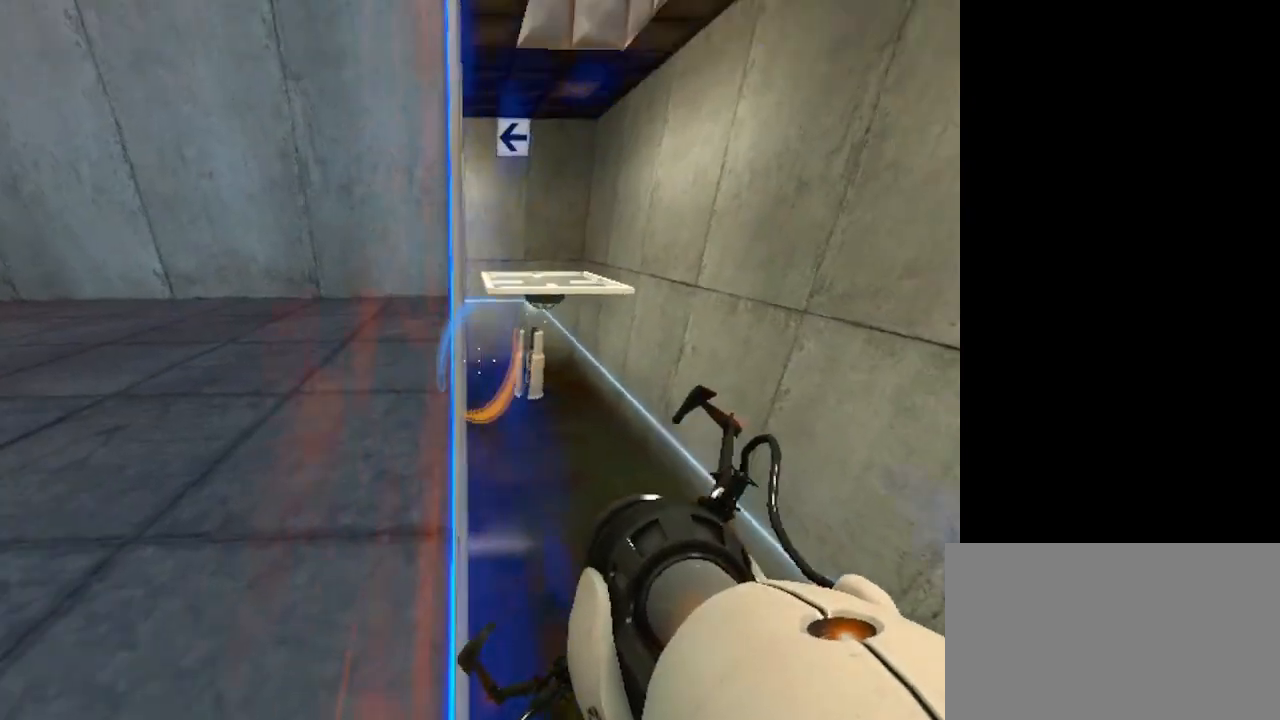
{"keys": [], "mouse": [], "events": [[133, "ctrl", "up"]]}
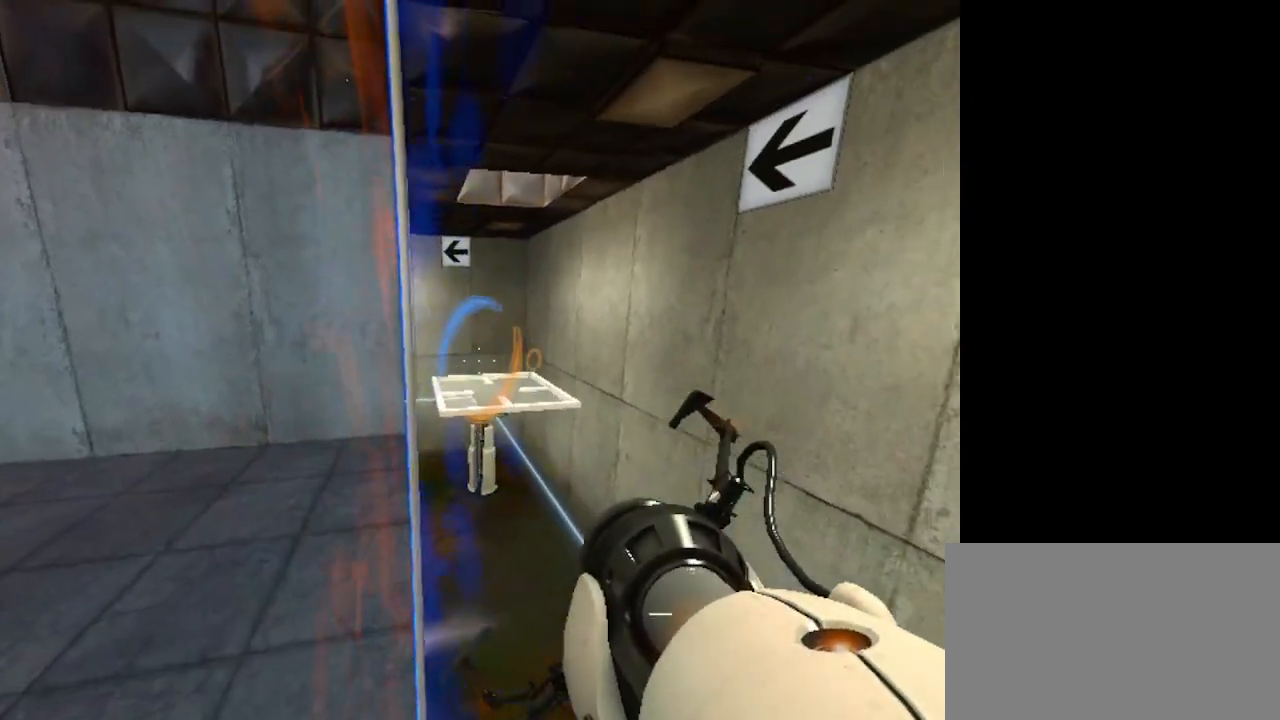
{"keys": [], "mouse": [], "events": []}
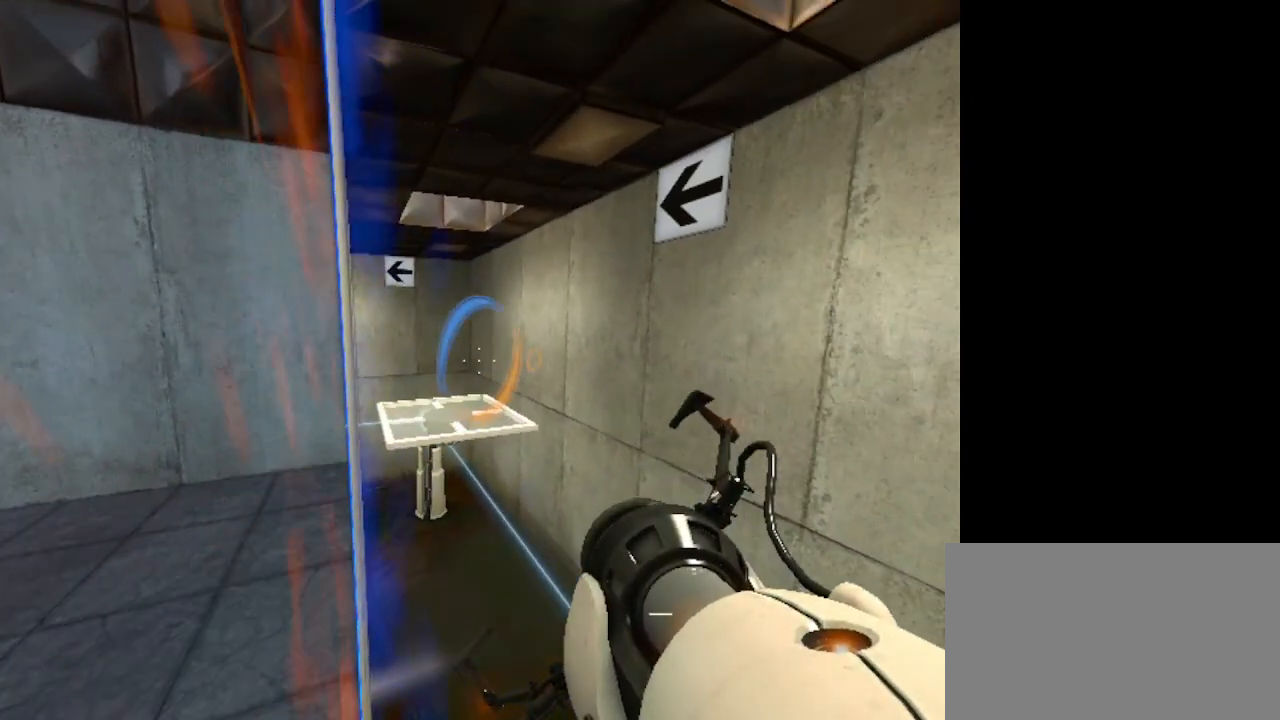
{"keys": ["ctrl"], "mouse": [], "events": [[233, "ctrl", "down"]]}
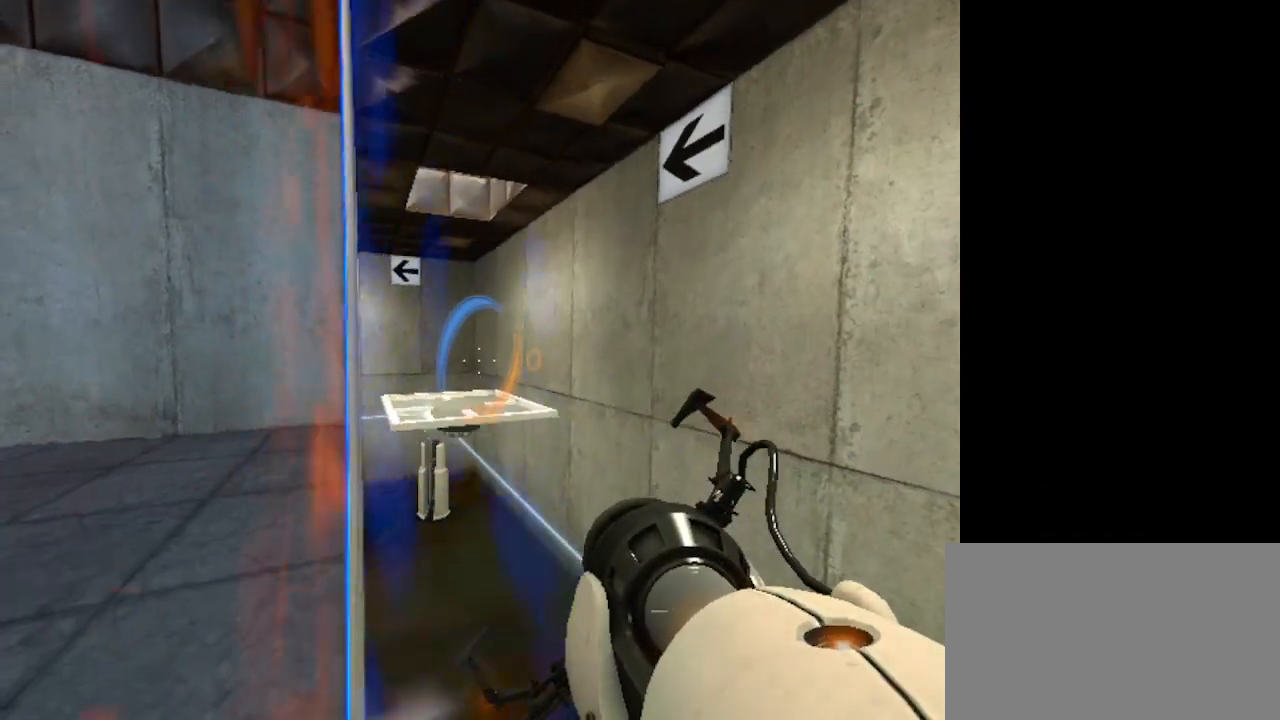
{"keys": ["ctrl"], "mouse": [], "events": []}
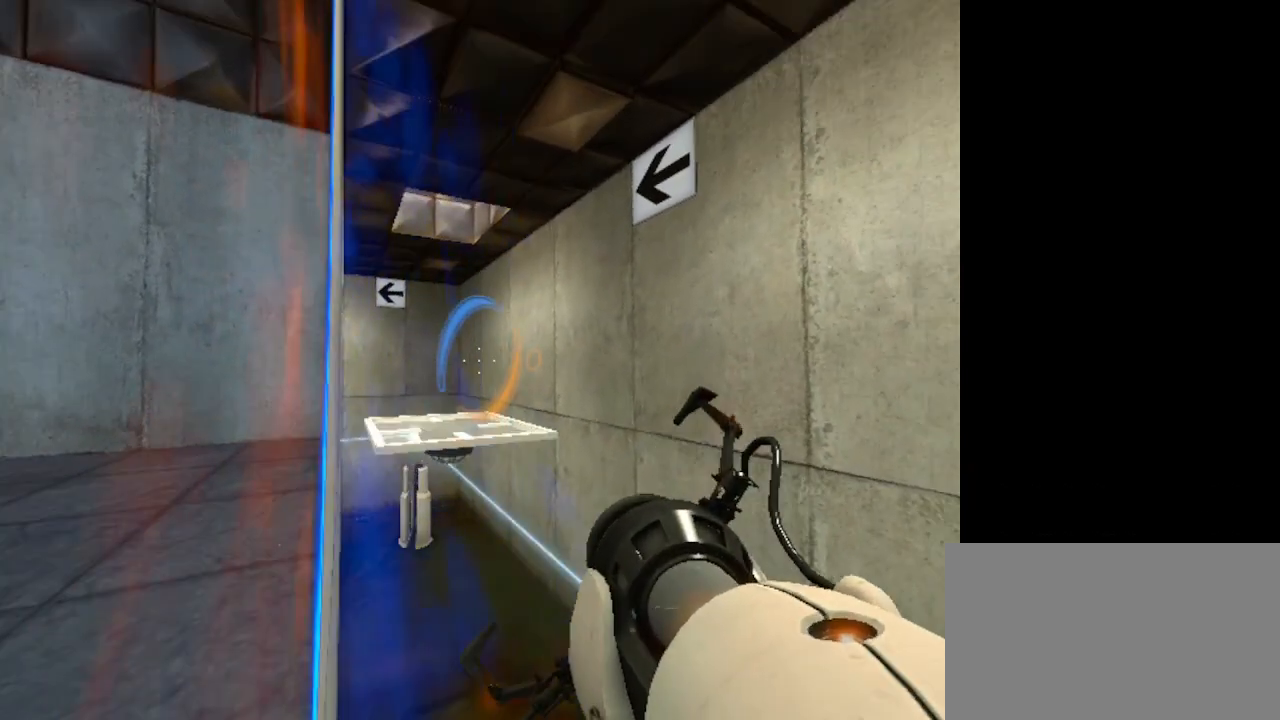
{"keys": ["ctrl"], "mouse": [], "events": [[367, "d", "down"], [500, "d", "up"]]}
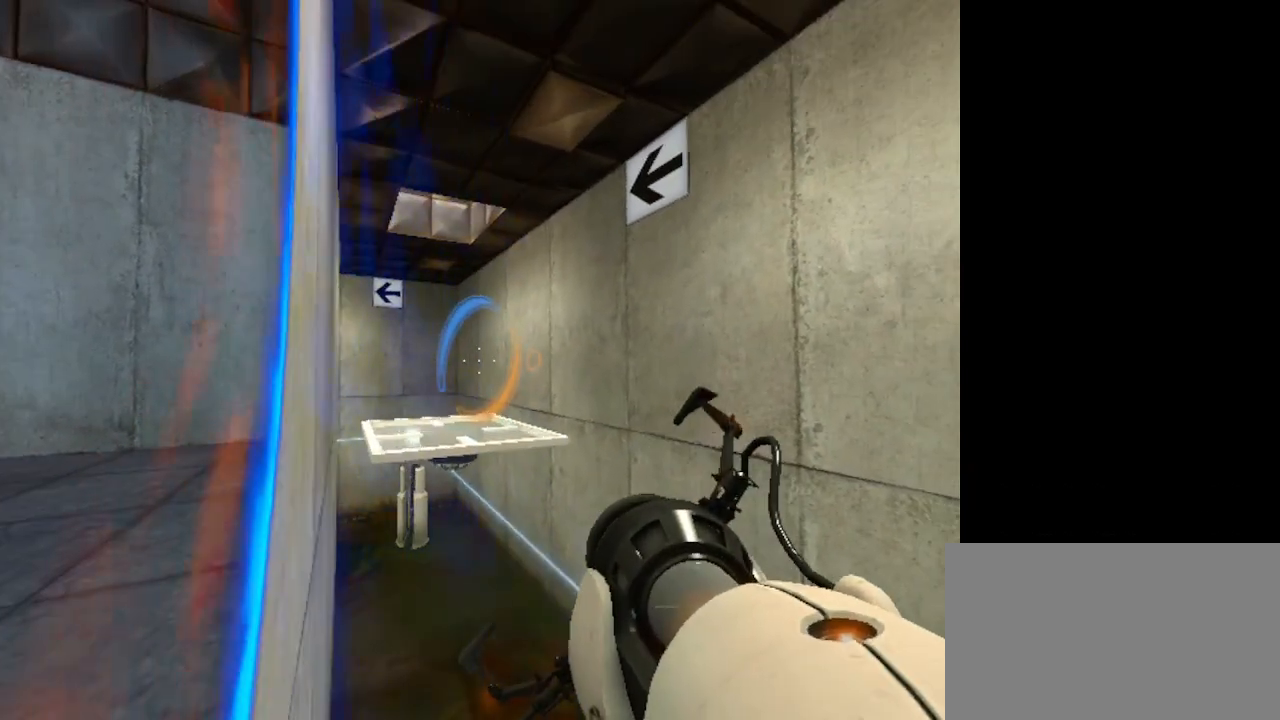
{"keys": ["ctrl"], "mouse": [], "events": []}
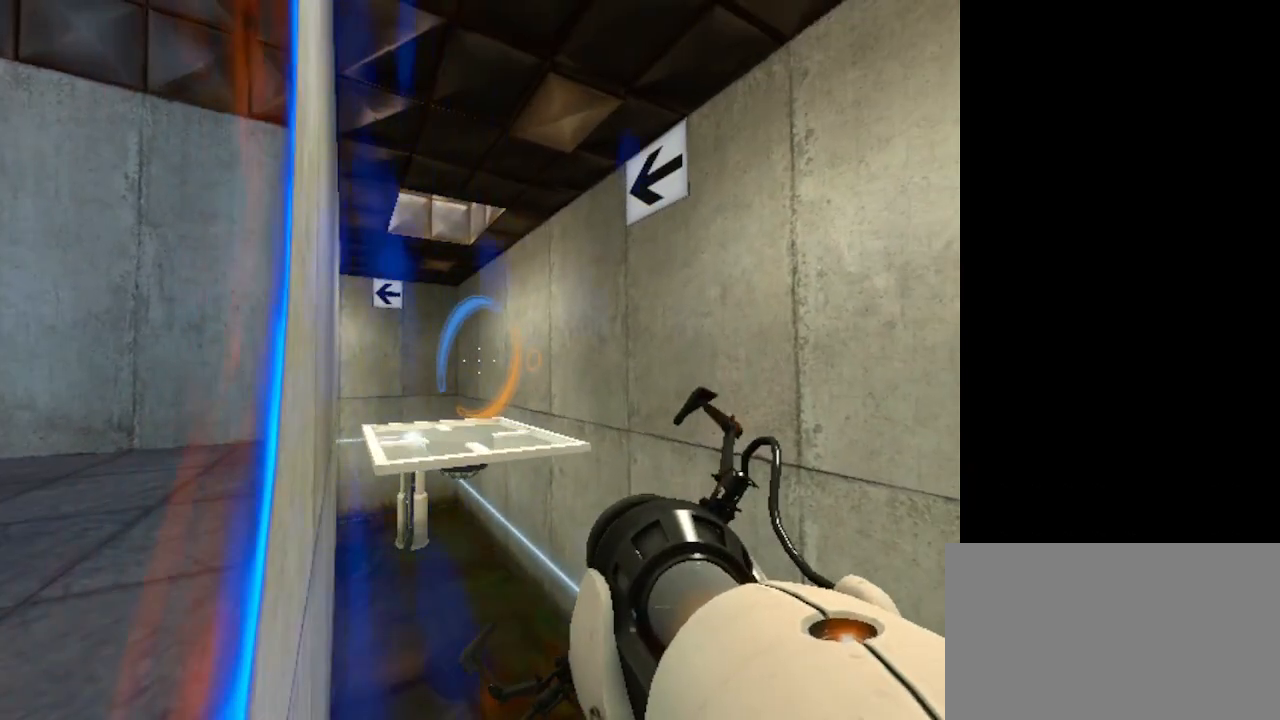
{"keys": ["ctrl"], "mouse": [], "events": [[400, "mouse_right", "down"], [467, "mouse_right", "up"]]}
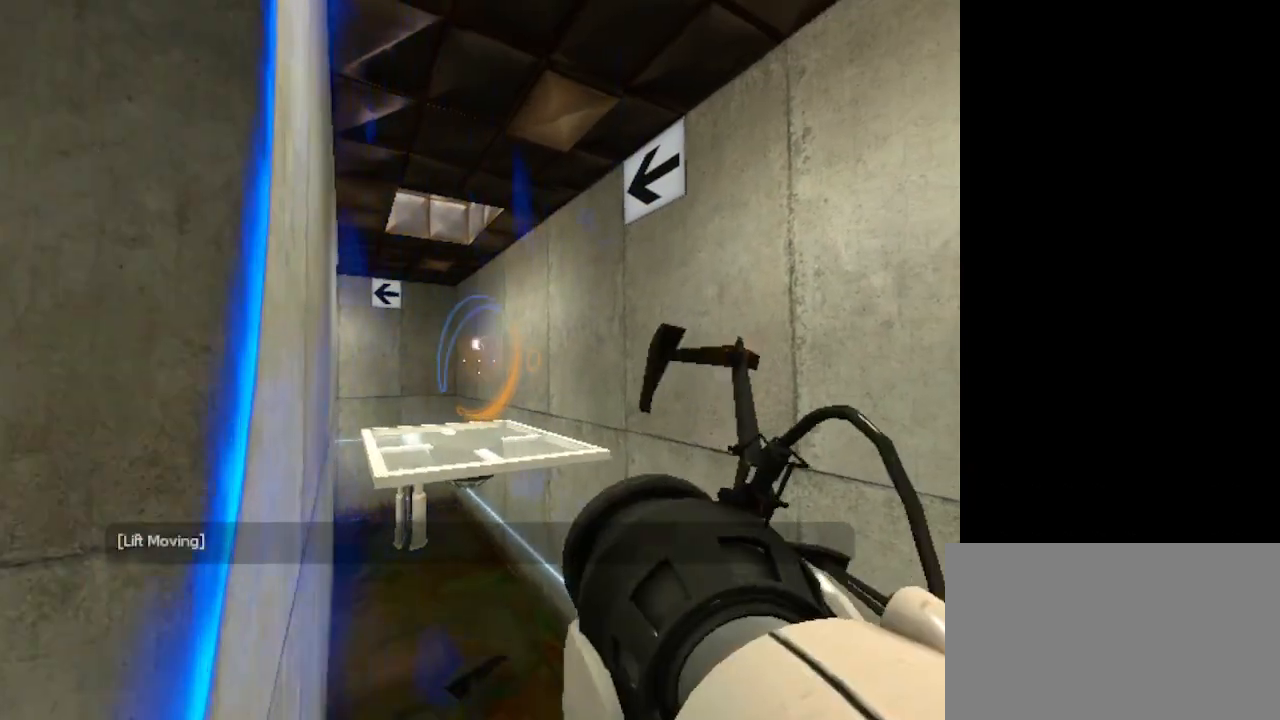
{"keys": ["ctrl"], "mouse": [], "events": []}
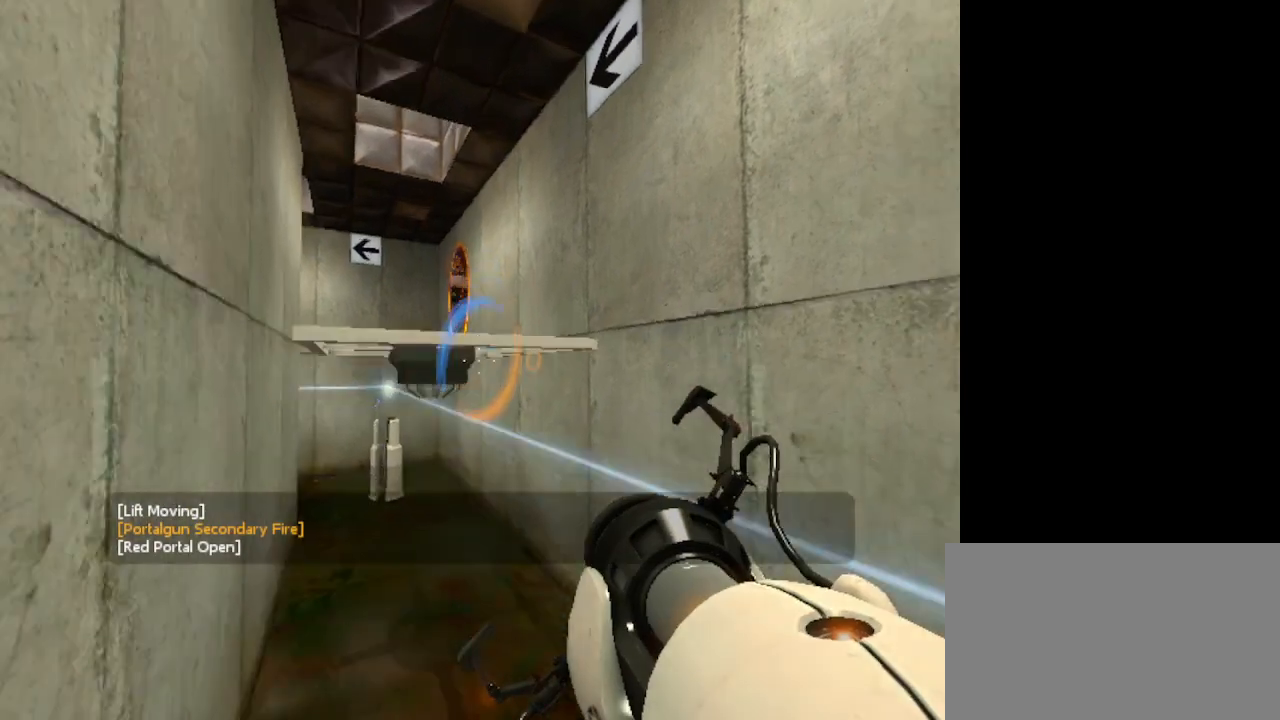
{"keys": [], "mouse": [], "events": [[133, "ctrl", "up"]]}